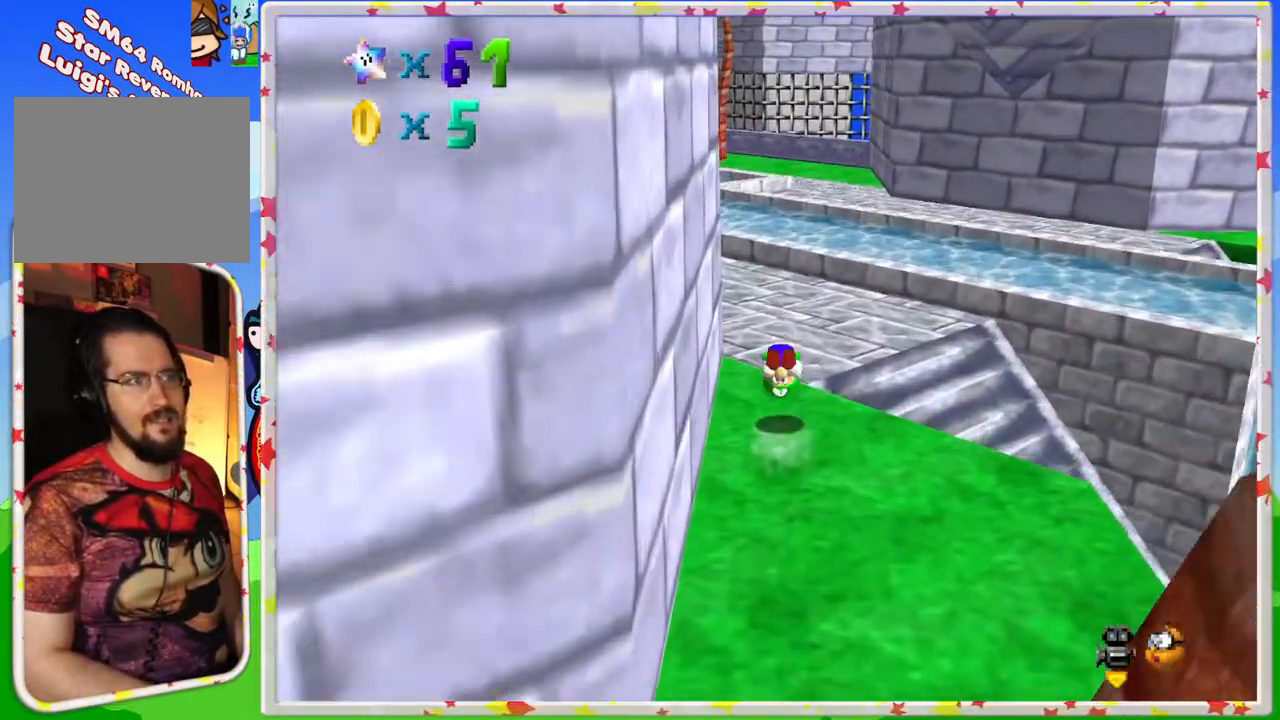
Gameplay with a controller (Nintendo layout); each line is a JSON object with the inputs held at the frame after it. "events" lists button and stick changes between this image and that frame as [ms after this image, input, new state], when the widget could be followed in between. Not read: L3 R3.
{"buttons": [], "left_stick": "up", "events": [[17, "A", "up"], [267, "C_RIGHT", "down"], [367, "C_RIGHT", "up"]]}
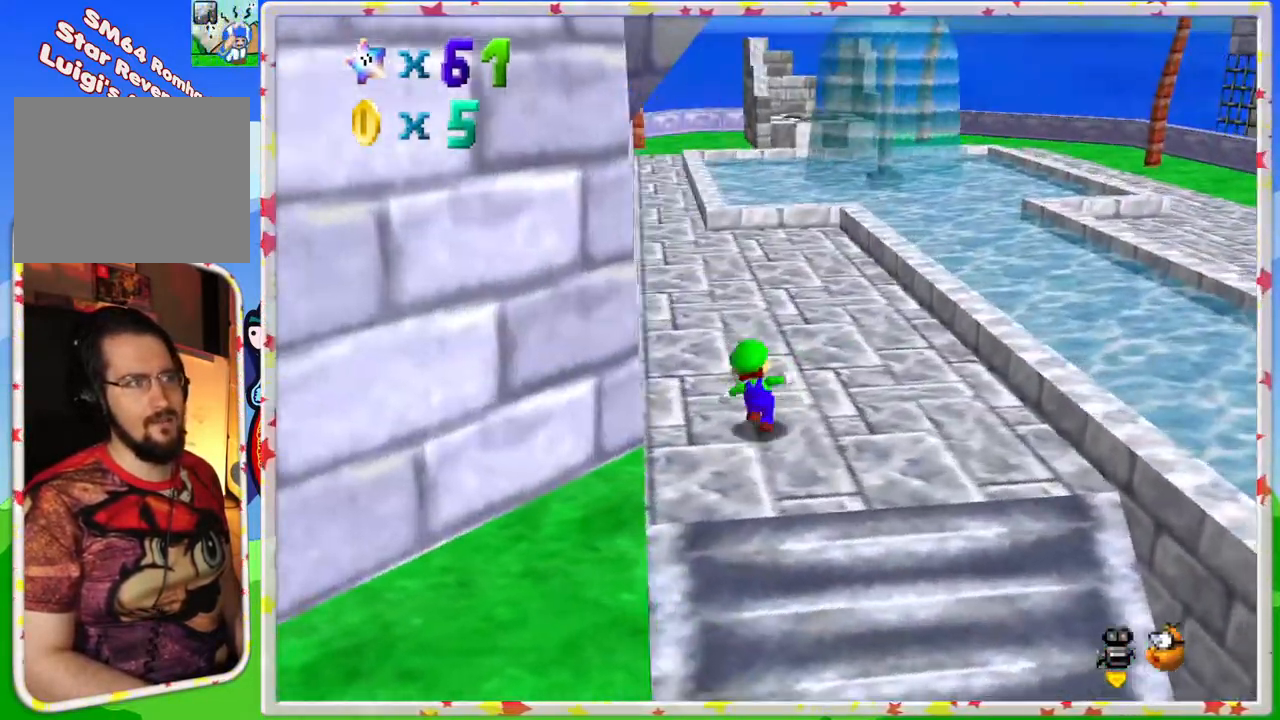
{"buttons": [], "left_stick": "up", "events": [[83, "left_stick", "up-right"], [300, "left_stick", "up"]]}
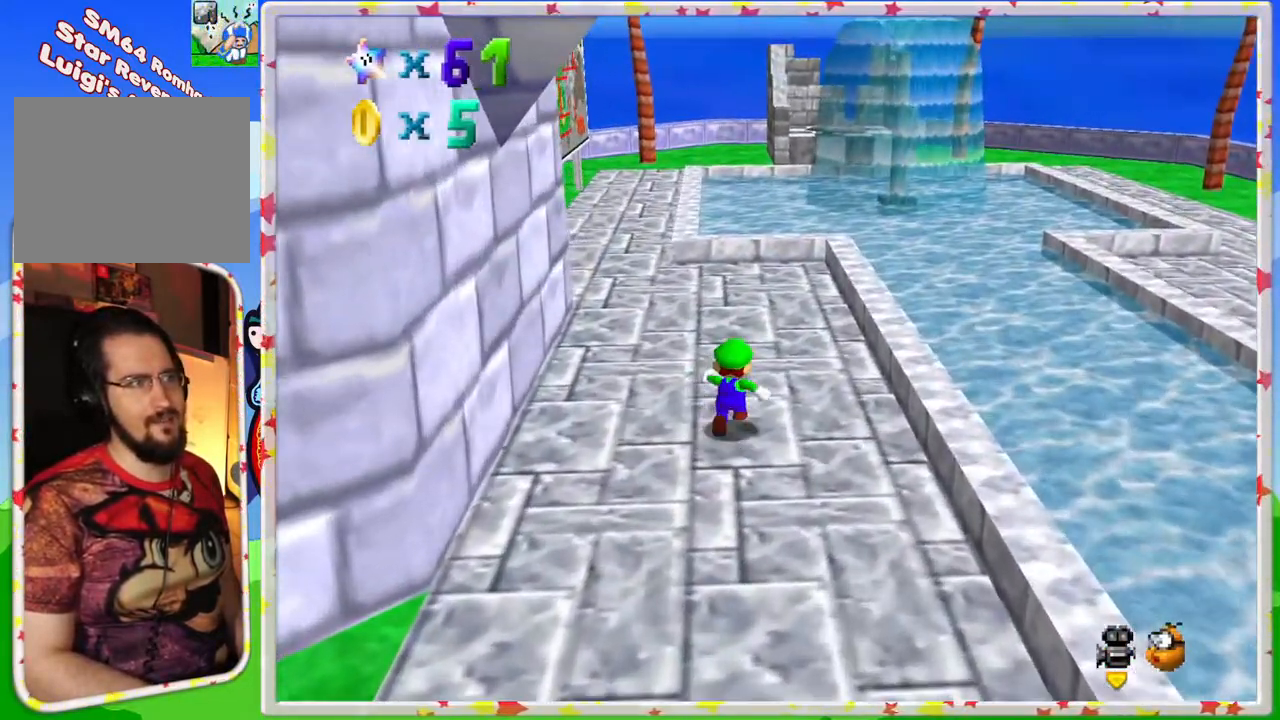
{"buttons": [], "left_stick": "up", "events": [[67, "left_stick", "up-right"], [367, "left_stick", "up"]]}
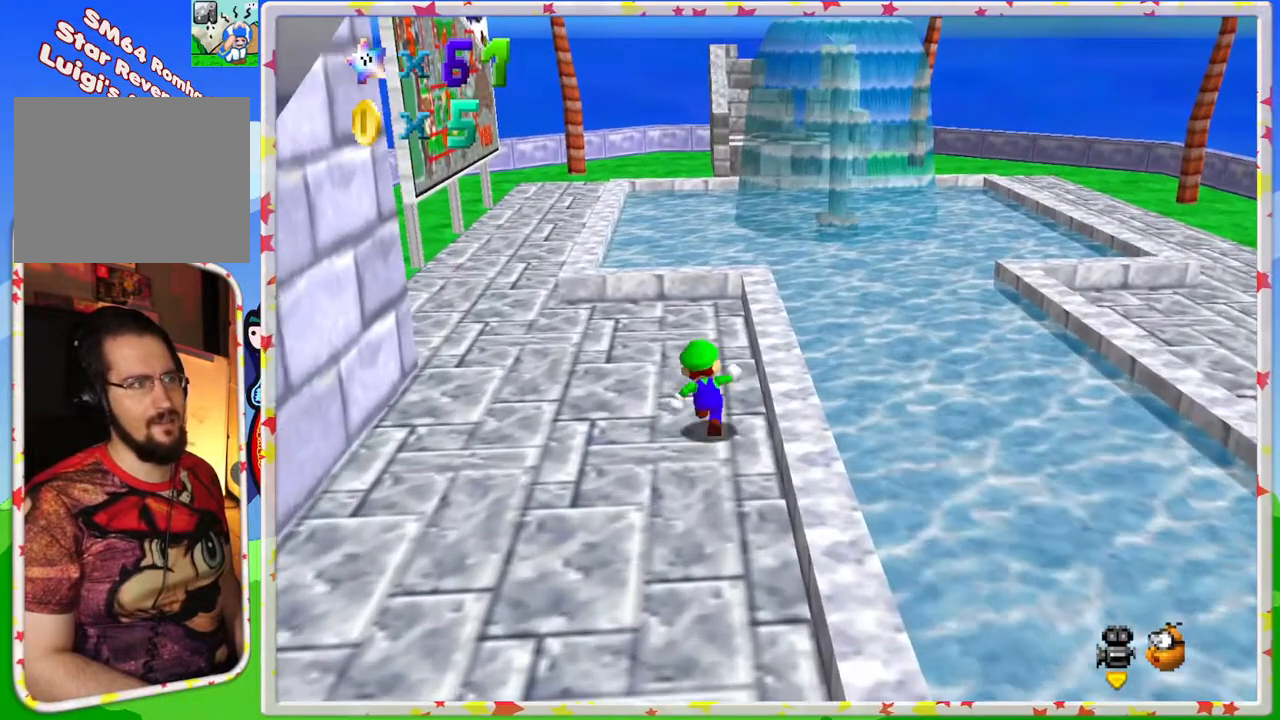
{"buttons": ["A"], "left_stick": "up", "events": [[233, "A", "down"]]}
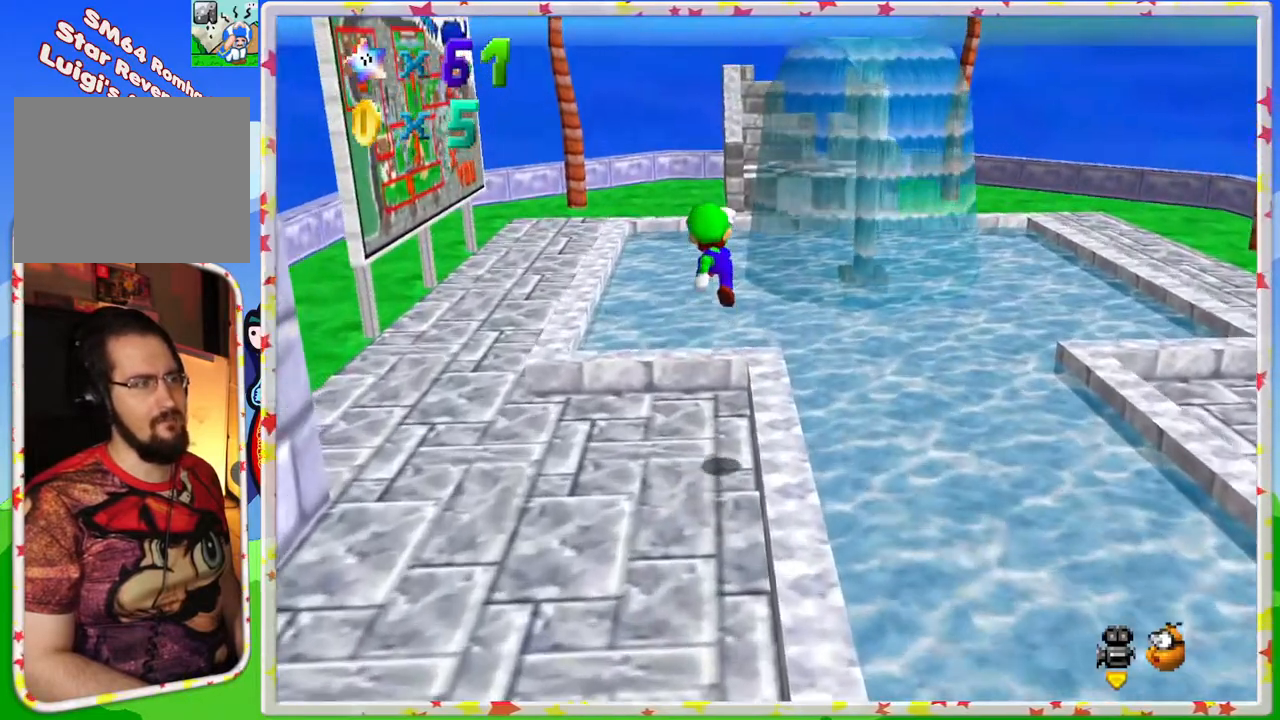
{"buttons": [], "left_stick": "up", "events": [[133, "A", "up"]]}
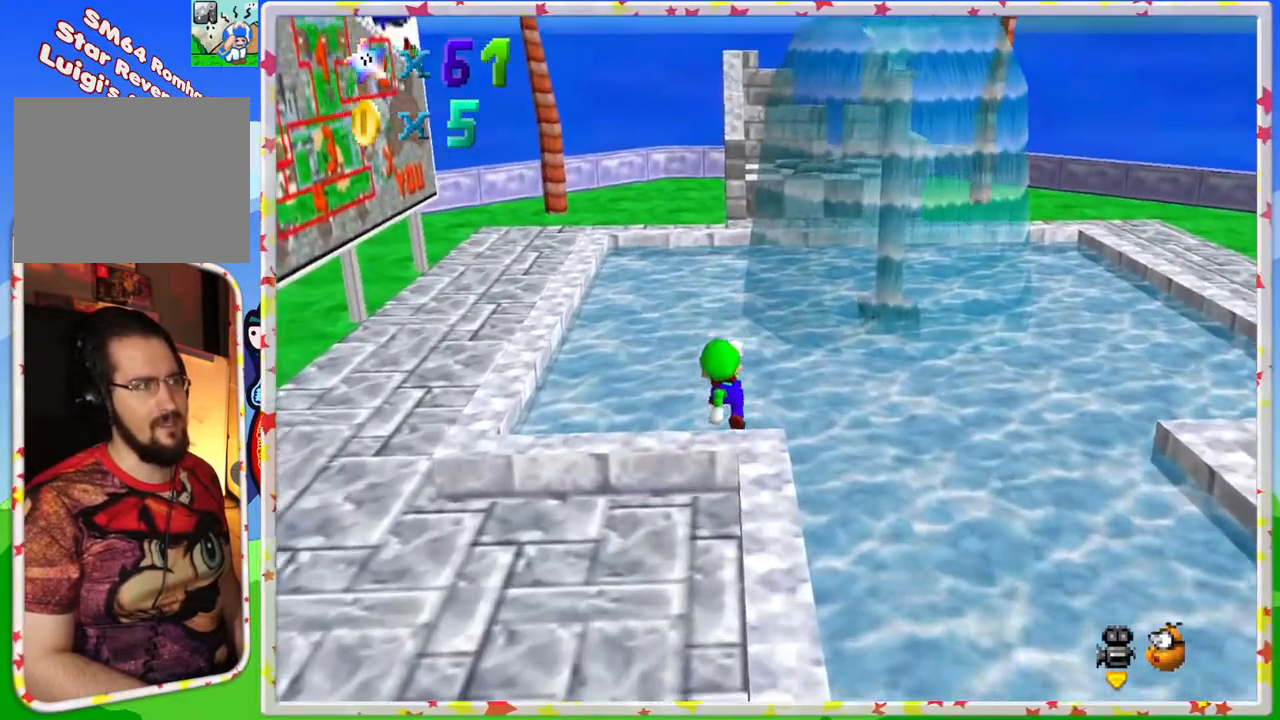
{"buttons": [], "left_stick": "up", "events": [[167, "A", "down"], [383, "A", "up"]]}
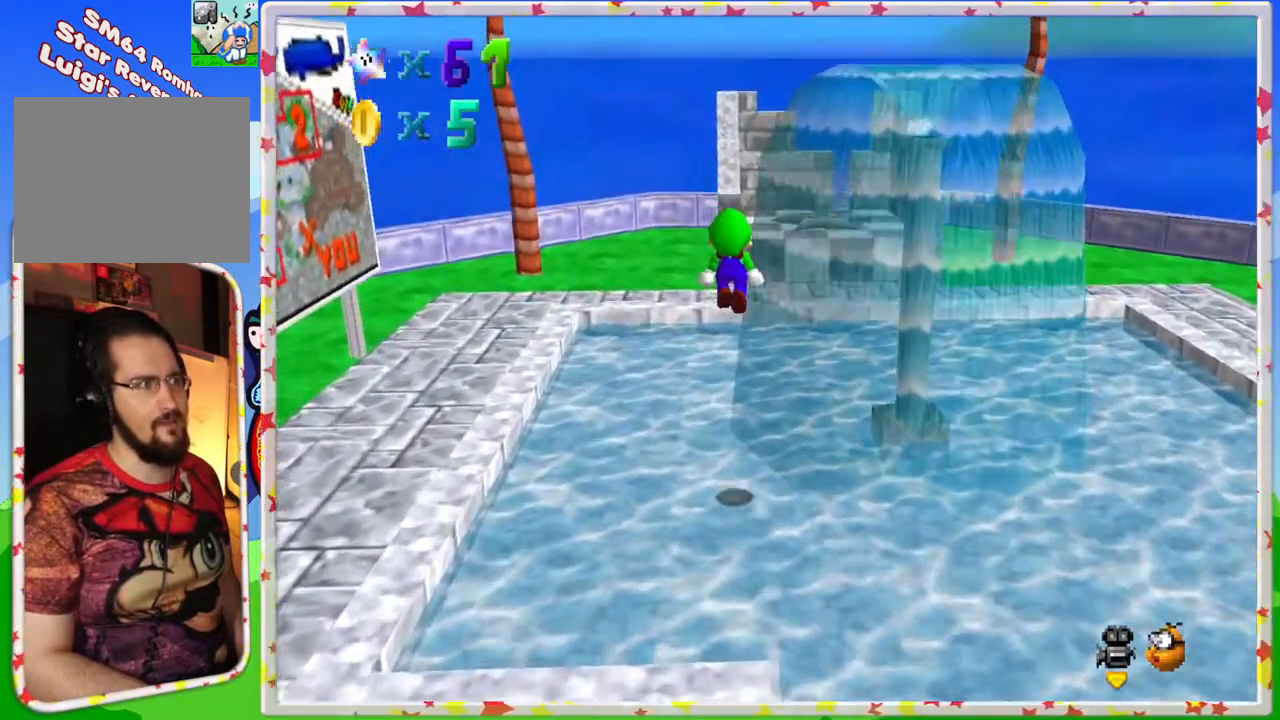
{"buttons": ["A"], "left_stick": "up-right", "events": [[17, "left_stick", "up-right"], [500, "A", "down"]]}
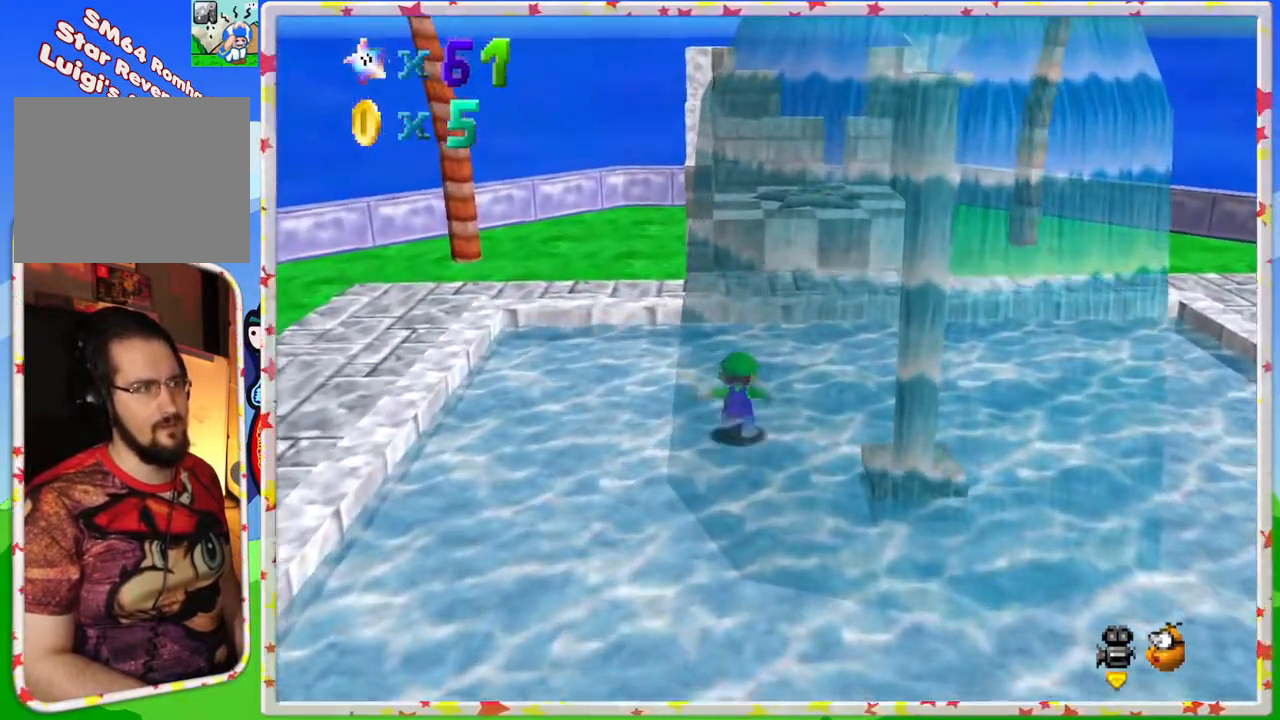
{"buttons": ["B"], "left_stick": "up-right", "events": [[283, "B", "down"], [433, "A", "up"]]}
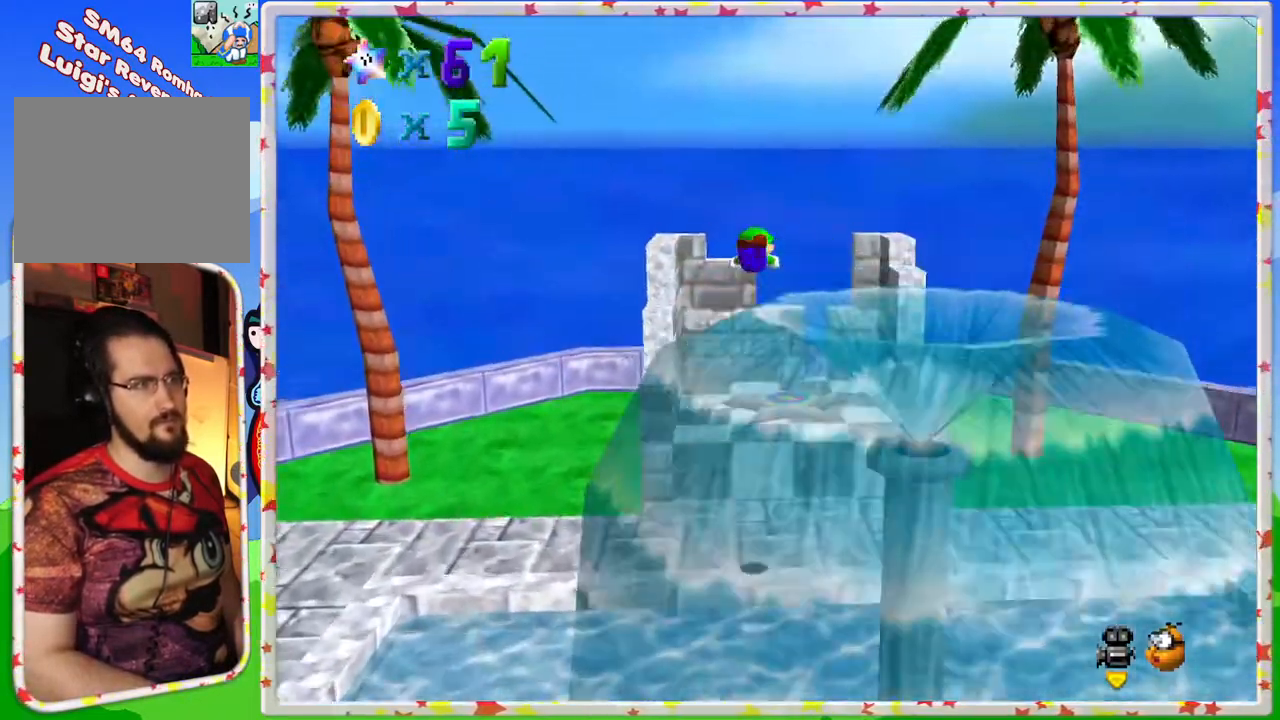
{"buttons": [], "left_stick": "center", "events": [[33, "B", "up"], [50, "left_stick", "center"]]}
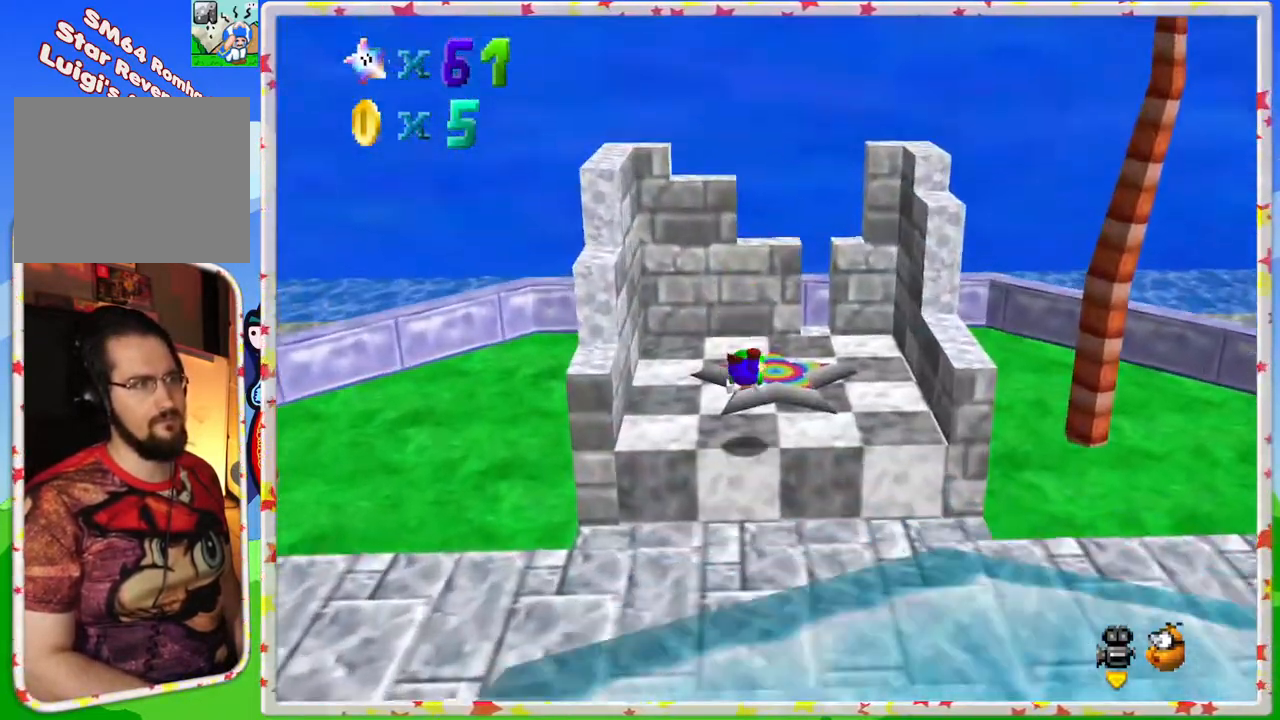
{"buttons": [], "left_stick": "center", "events": [[217, "left_stick", "up"], [367, "left_stick", "center"]]}
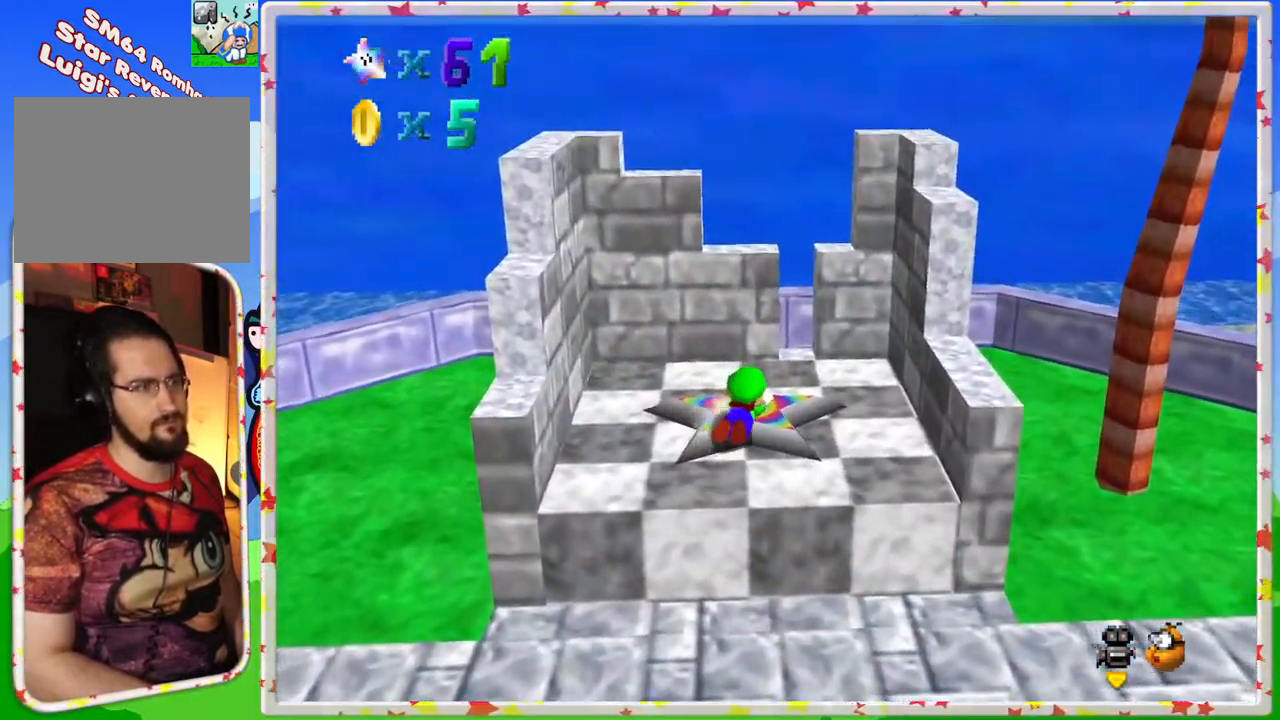
{"buttons": [], "left_stick": "up", "events": [[283, "A", "down"], [333, "left_stick", "up"], [483, "A", "up"]]}
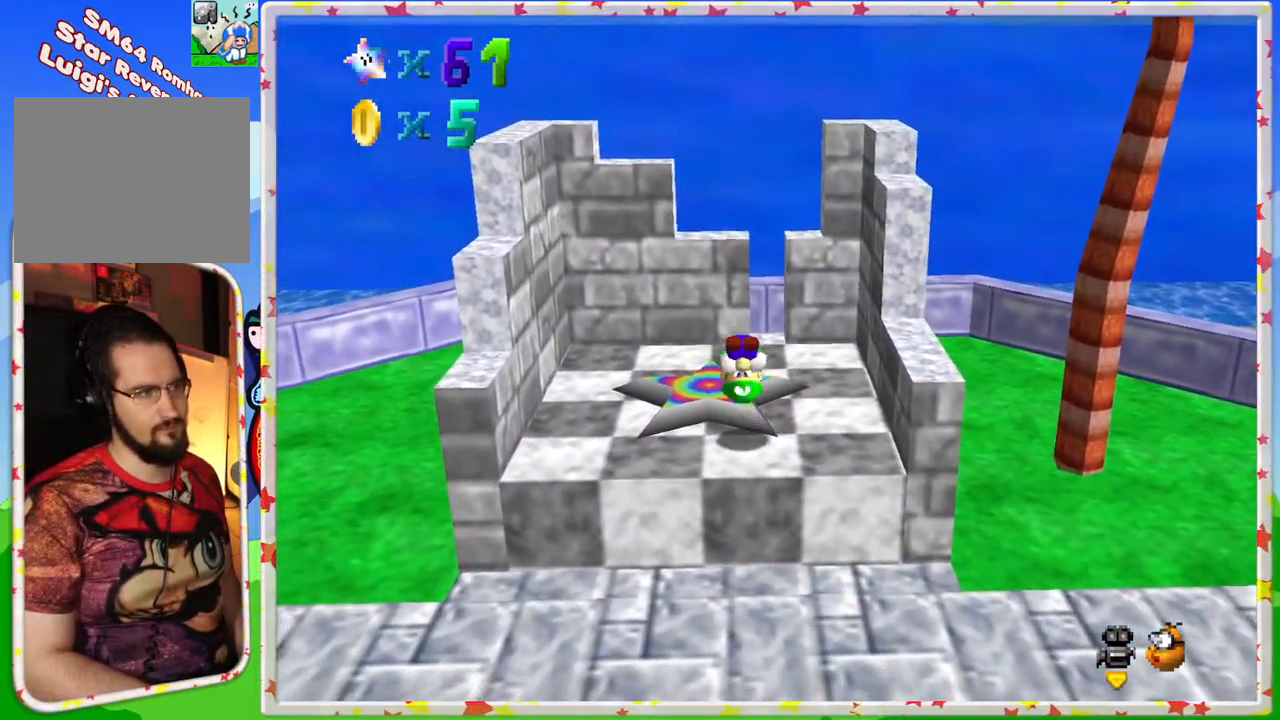
{"buttons": [], "left_stick": "up", "events": []}
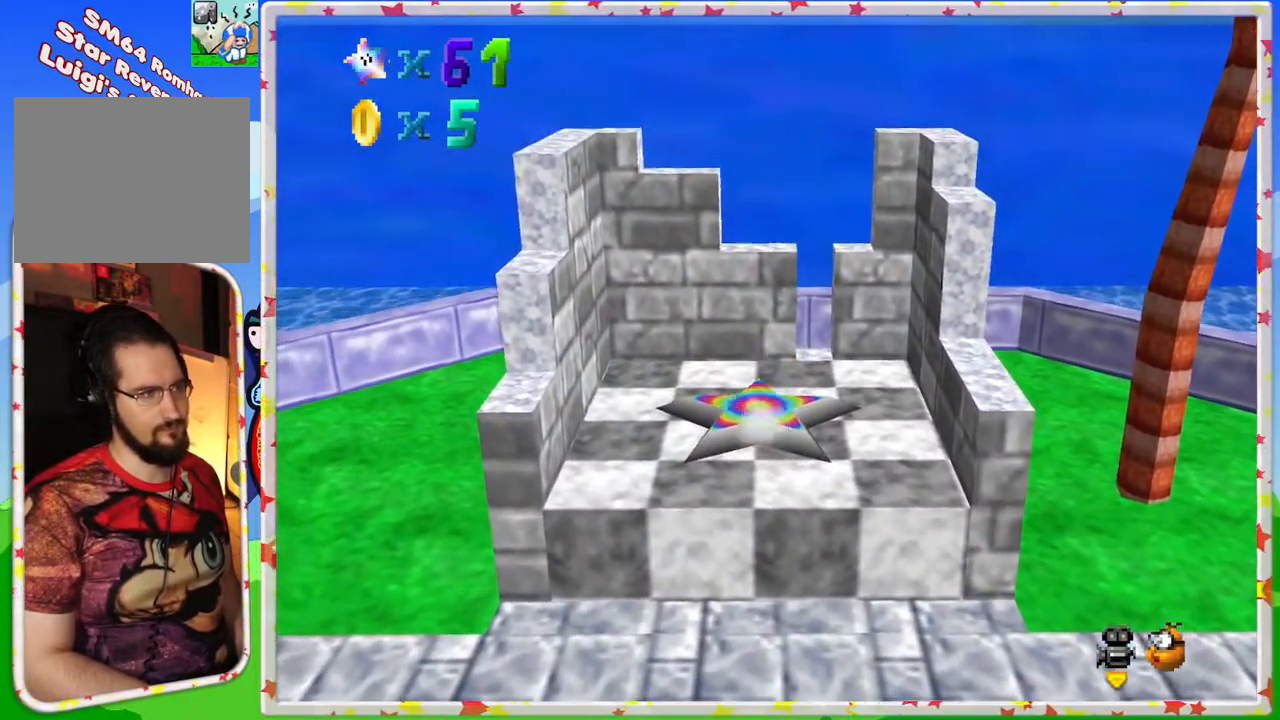
{"buttons": [], "left_stick": "center", "events": [[117, "left_stick", "center"]]}
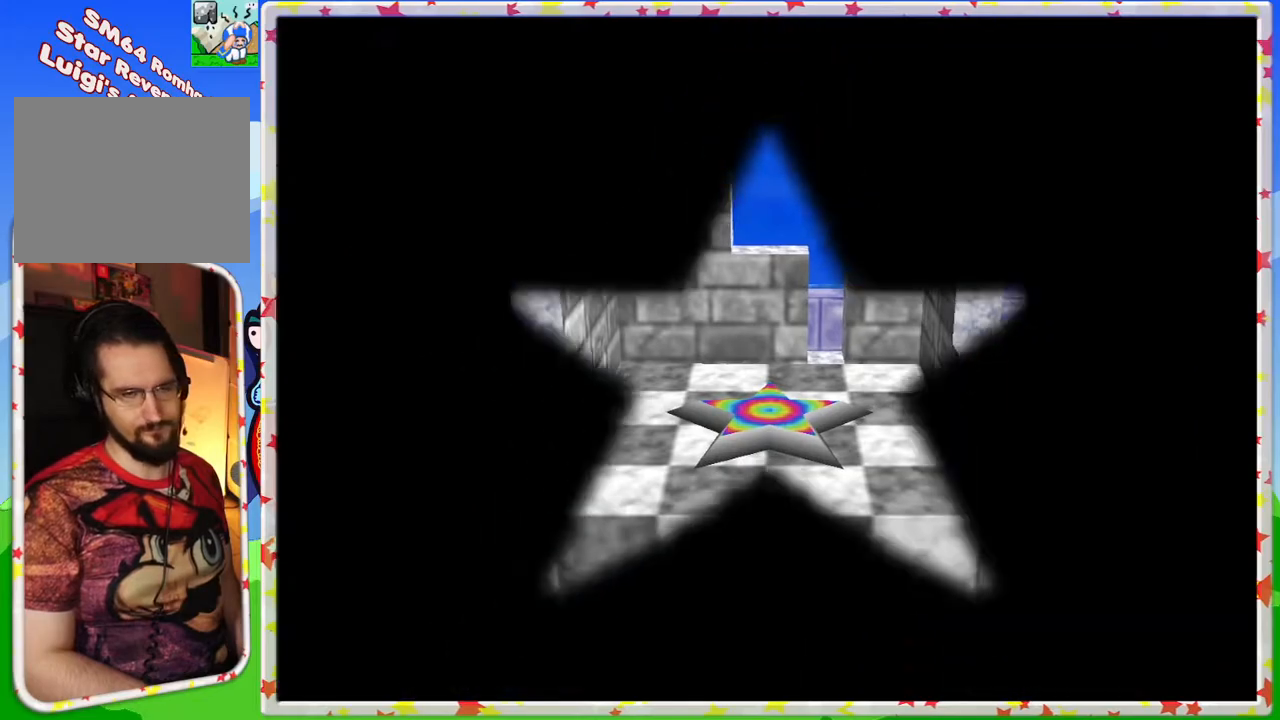
{"buttons": [], "left_stick": "up-left", "events": [[50, "left_stick", "up"], [300, "left_stick", "up-left"]]}
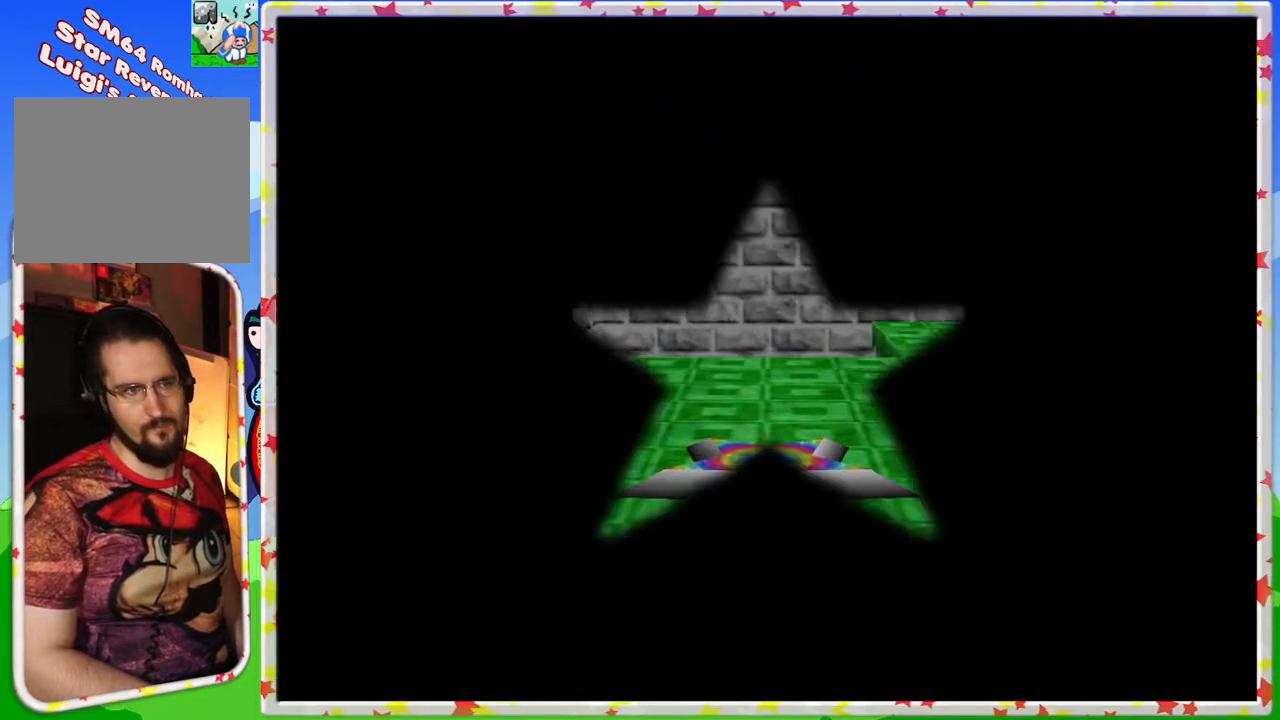
{"buttons": [], "left_stick": "up", "events": [[67, "left_stick", "up"]]}
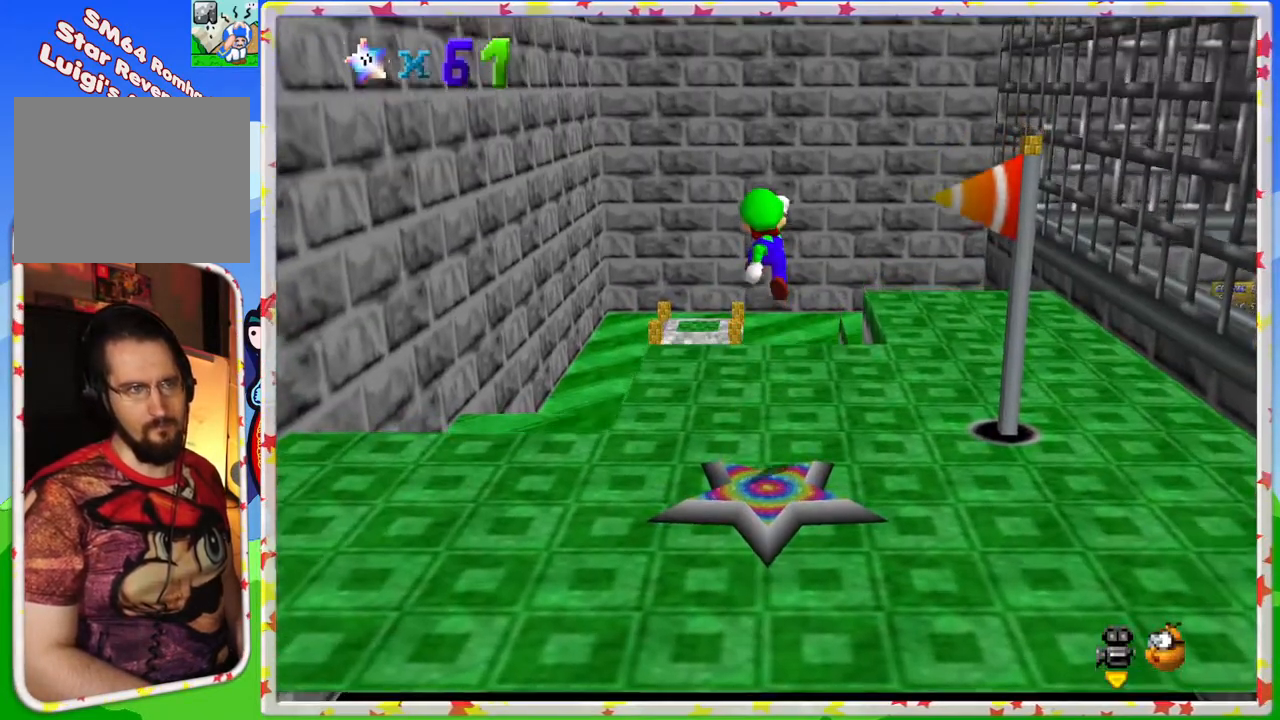
{"buttons": [], "left_stick": "up", "events": []}
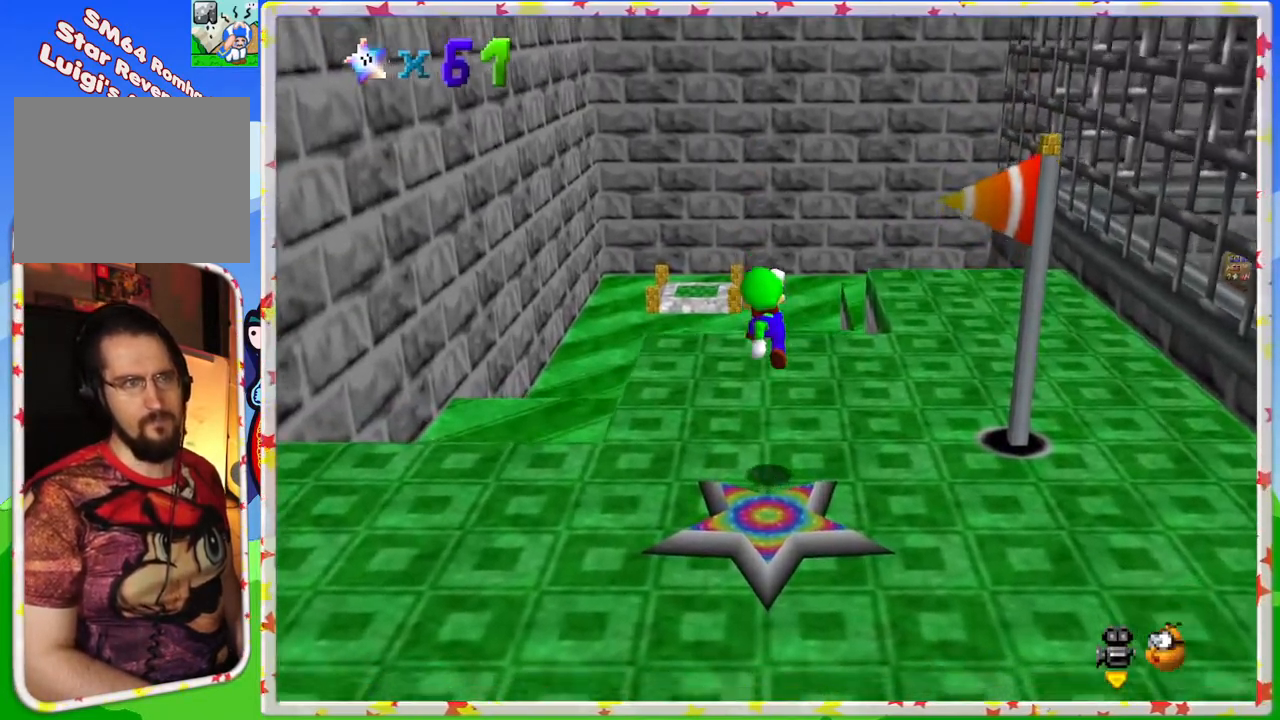
{"buttons": [], "left_stick": "up", "events": [[200, "C_LEFT", "down"], [300, "C_LEFT", "up"]]}
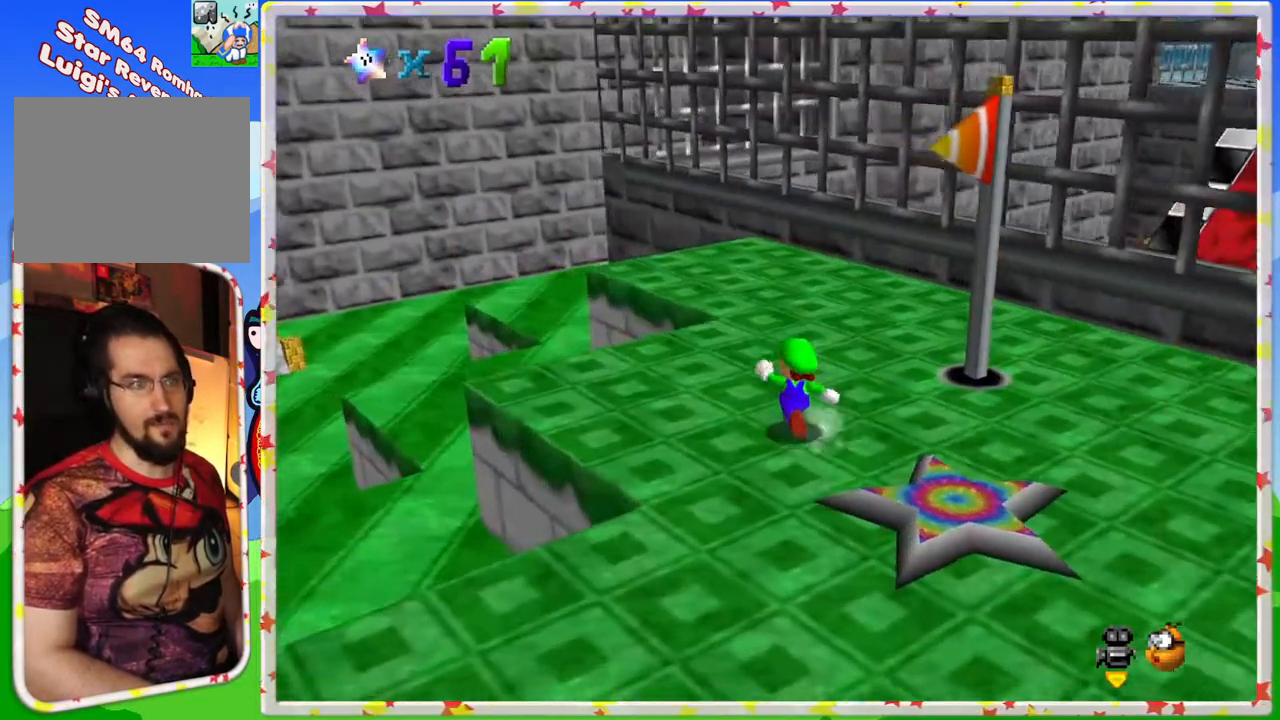
{"buttons": ["A", "Z"], "left_stick": "up", "events": [[433, "Z", "down"], [483, "A", "down"]]}
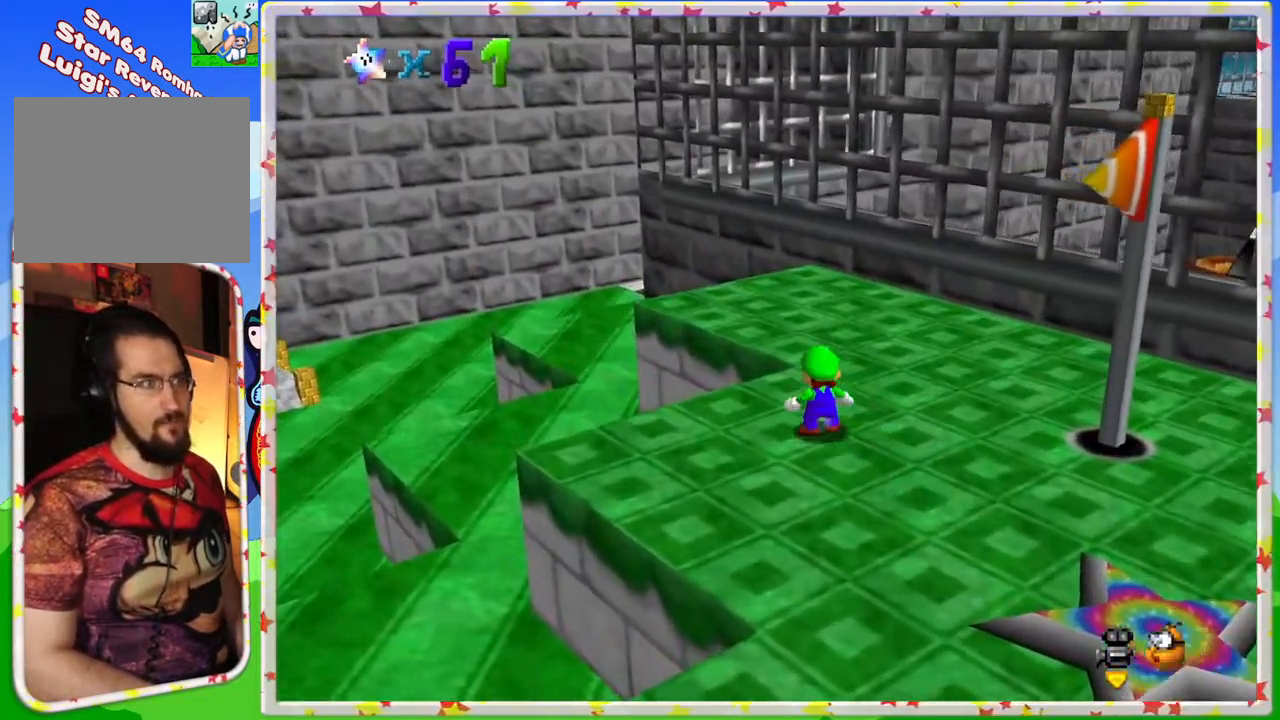
{"buttons": ["C_LEFT"], "left_stick": "up-left", "events": [[33, "left_stick", "up-left"], [133, "Z", "up"], [183, "A", "up"], [433, "C_LEFT", "down"]]}
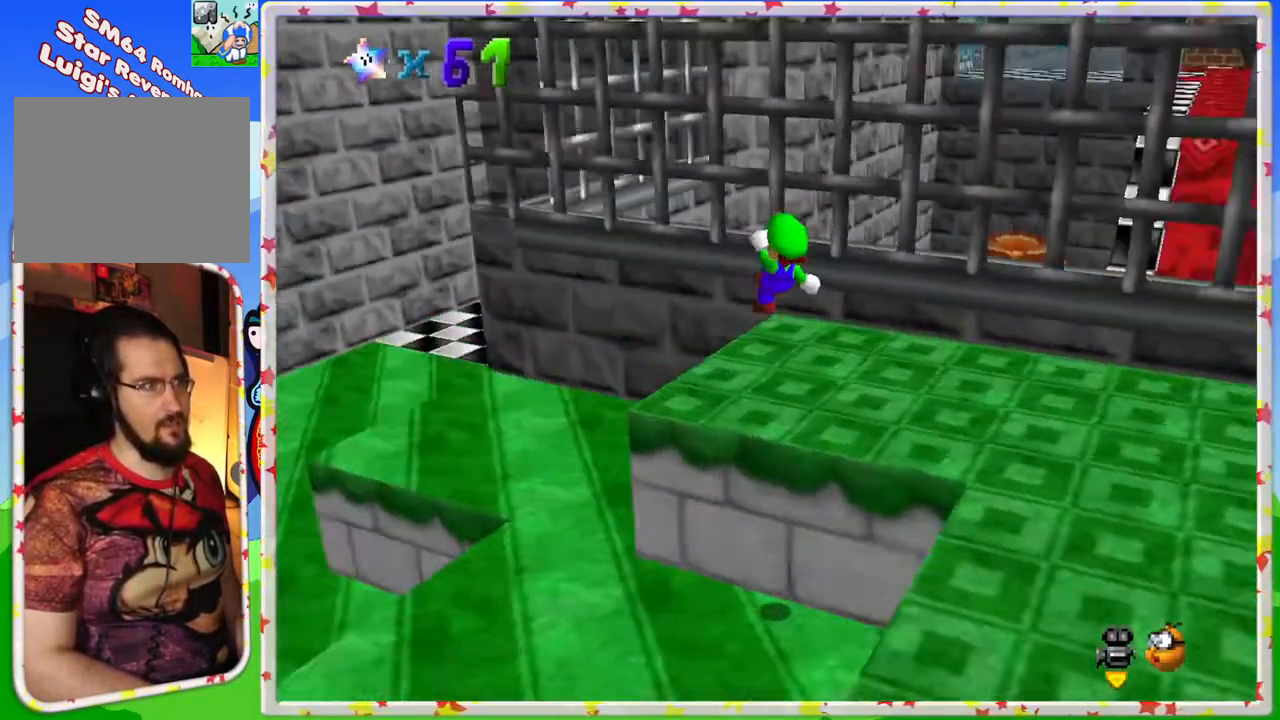
{"buttons": ["C_RIGHT"], "left_stick": "up-left", "events": [[33, "C_LEFT", "up"], [150, "C_RIGHT", "down"], [267, "C_RIGHT", "up"], [433, "C_RIGHT", "down"]]}
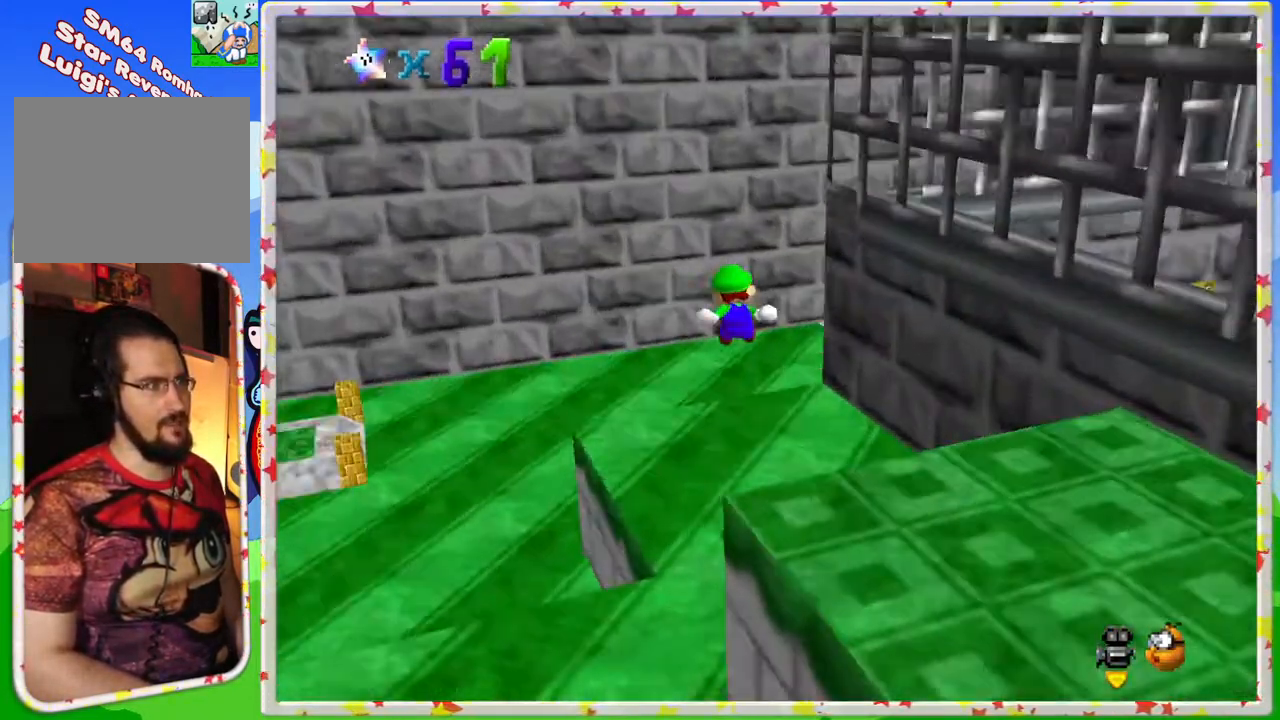
{"buttons": ["C_LEFT"], "left_stick": "up-right", "events": [[83, "left_stick", "up"], [100, "C_RIGHT", "up"], [250, "left_stick", "up-right"], [400, "C_LEFT", "down"]]}
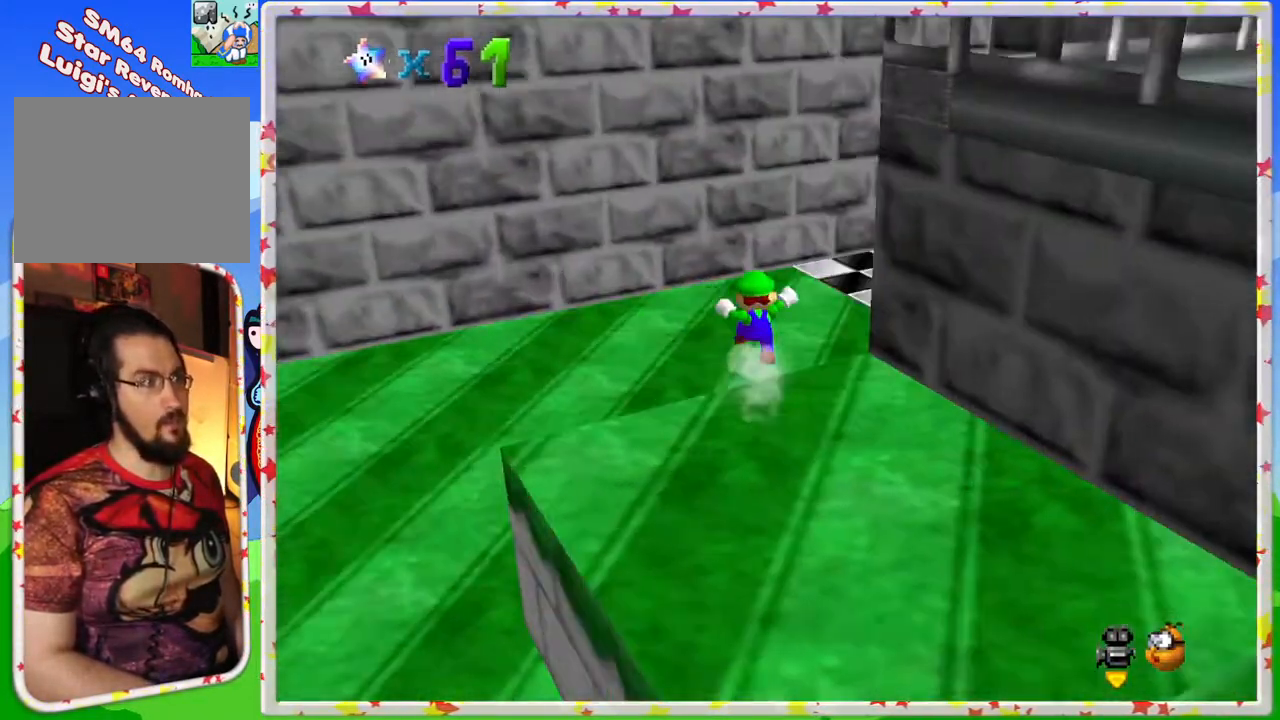
{"buttons": [], "left_stick": "up", "events": [[33, "C_LEFT", "up"], [133, "C_LEFT", "down"], [250, "C_LEFT", "up"], [367, "left_stick", "up"], [417, "C_LEFT", "down"], [500, "C_LEFT", "up"]]}
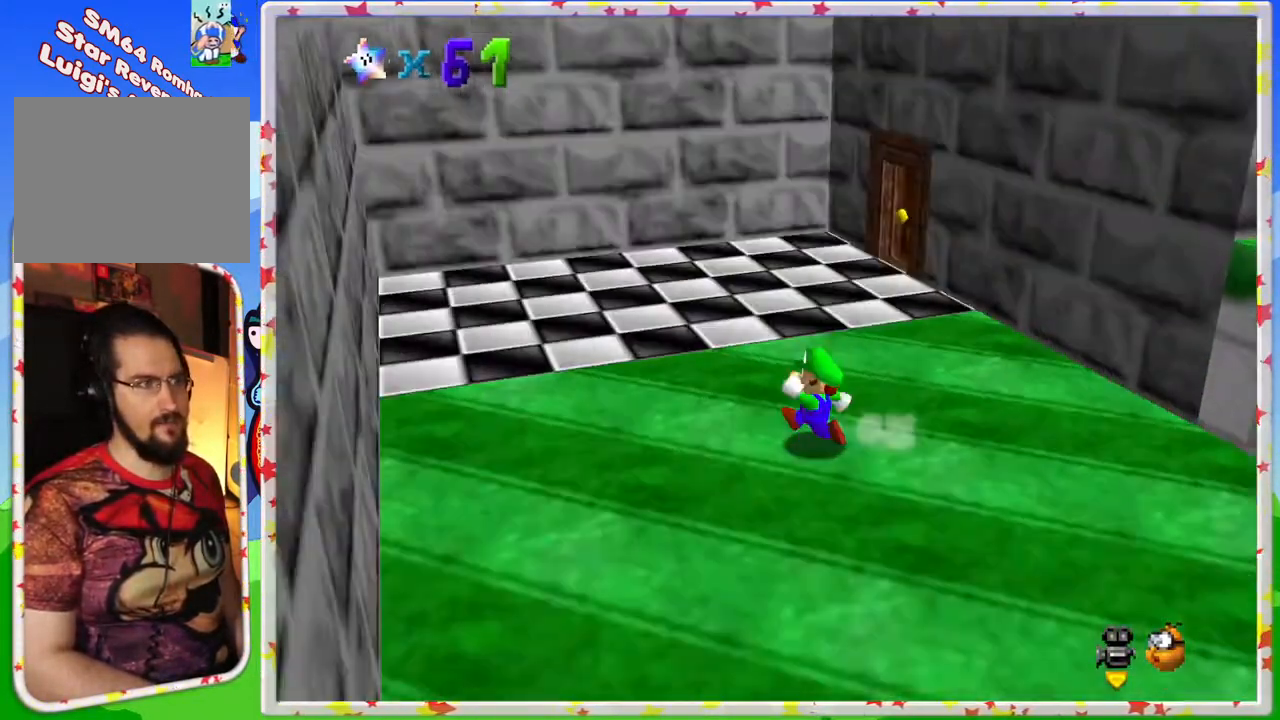
{"buttons": [], "left_stick": "up-left", "events": [[300, "C_LEFT", "down"], [450, "C_LEFT", "up"], [500, "left_stick", "up-left"]]}
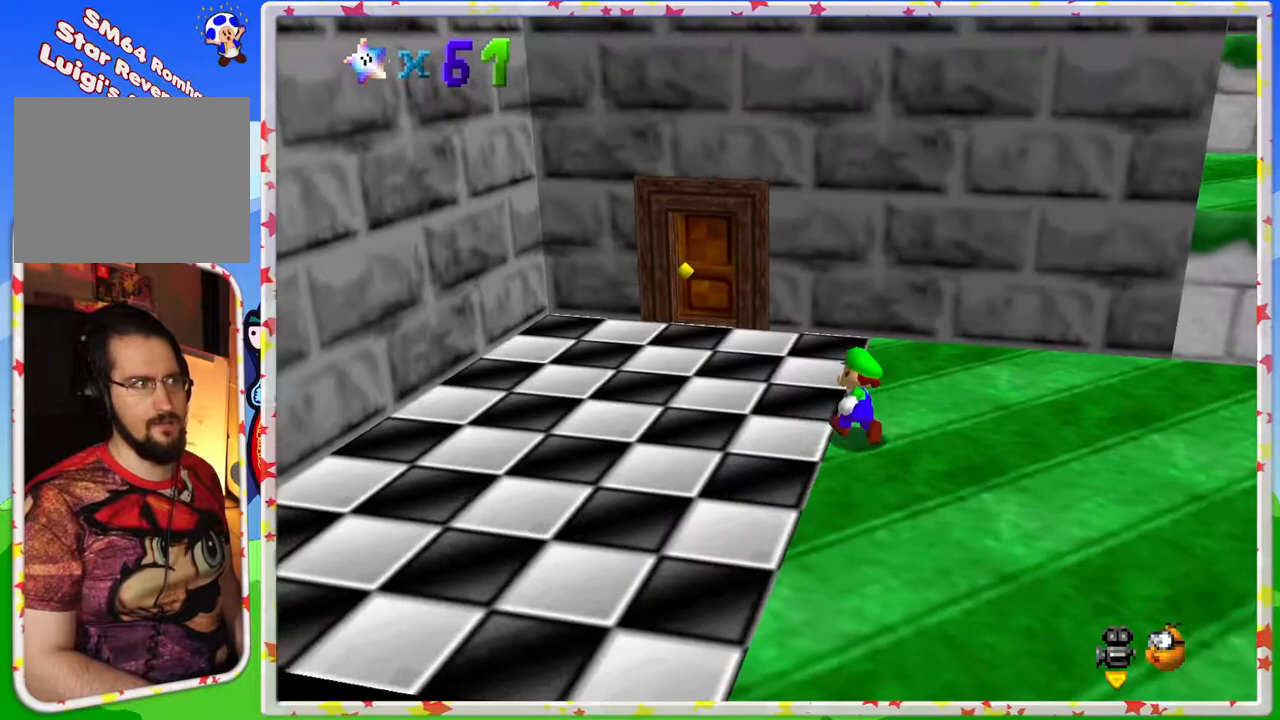
{"buttons": [], "left_stick": "up", "events": [[467, "left_stick", "up"]]}
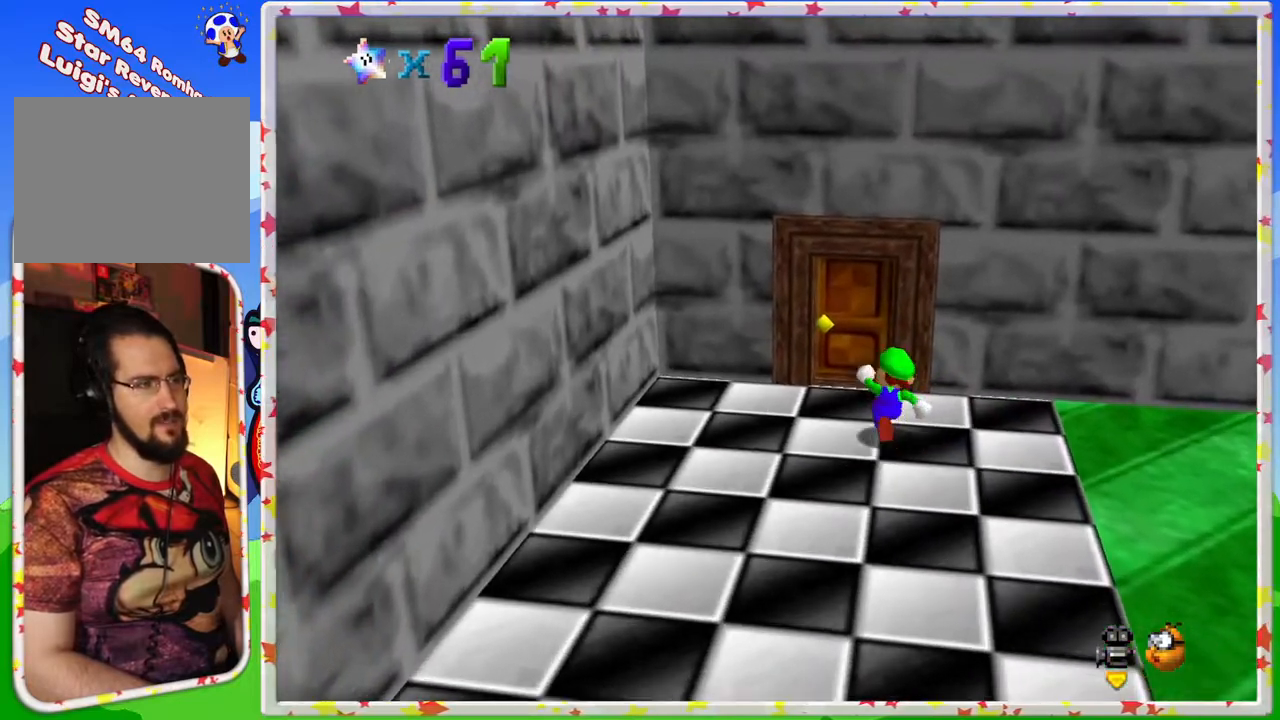
{"buttons": [], "left_stick": "center", "events": [[150, "left_stick", "up-left"], [317, "left_stick", "up"], [450, "left_stick", "center"]]}
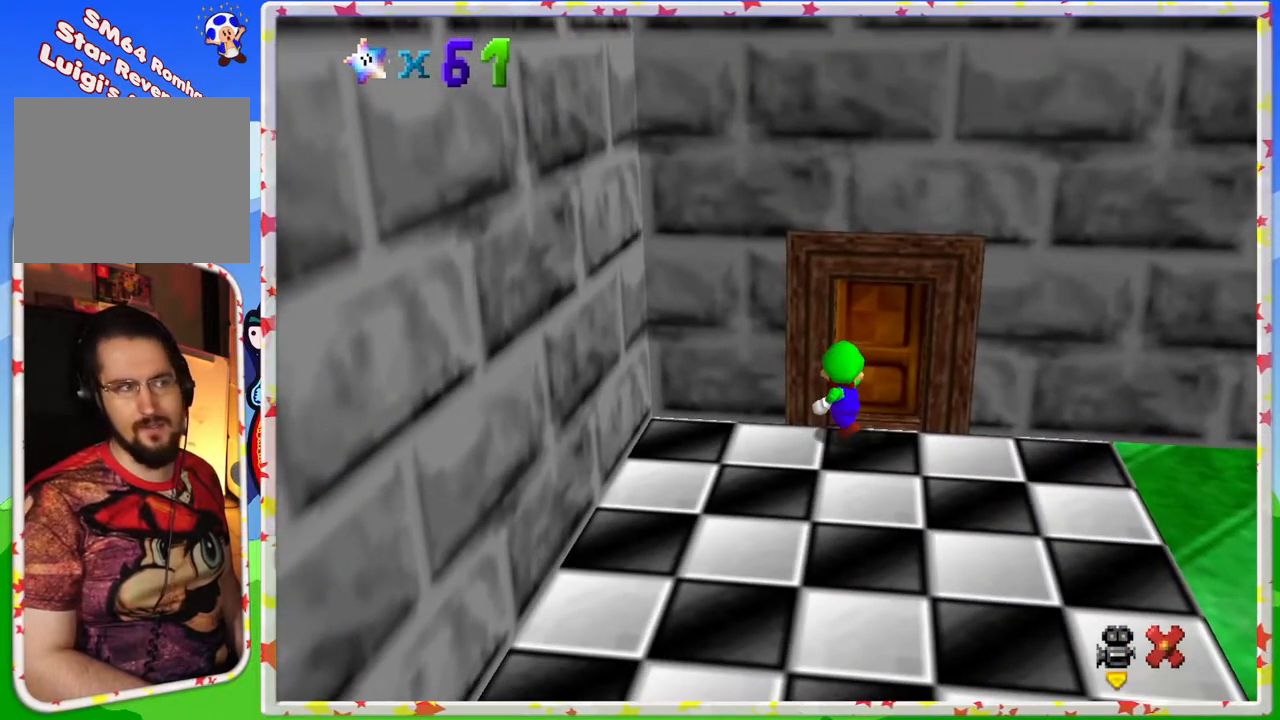
{"buttons": [], "left_stick": "up", "events": [[417, "left_stick", "up"]]}
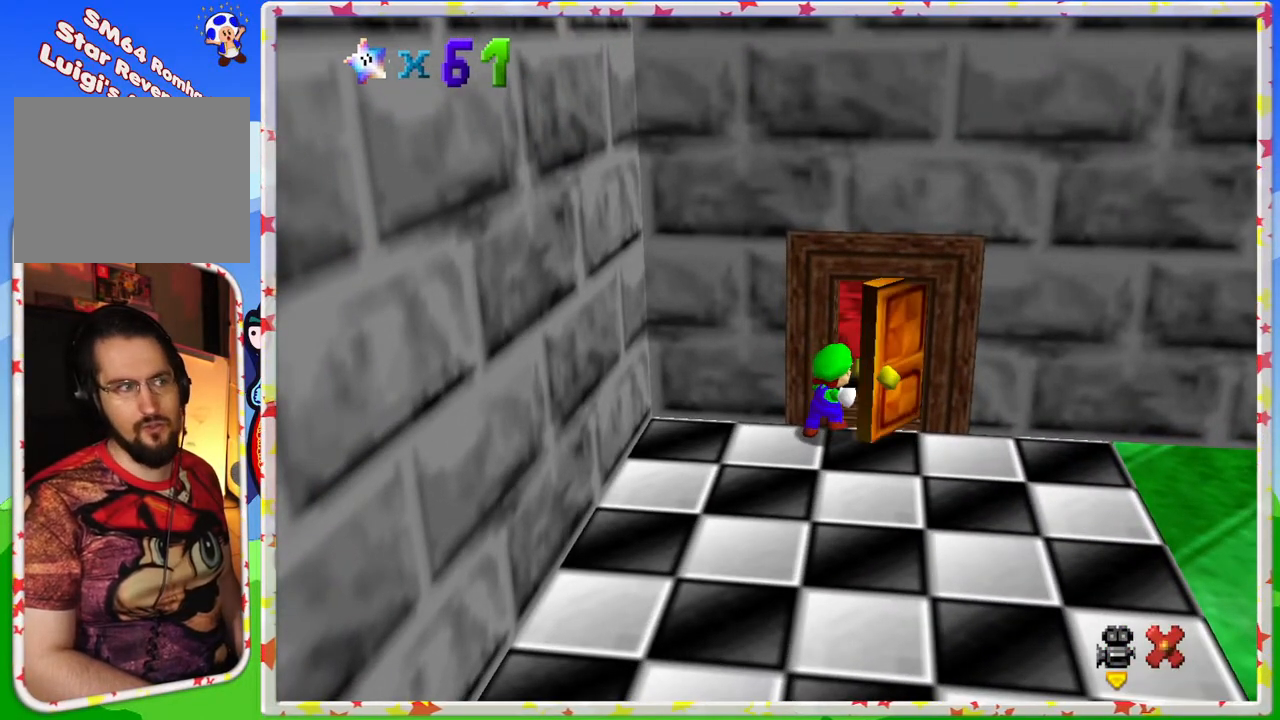
{"buttons": [], "left_stick": "up", "events": []}
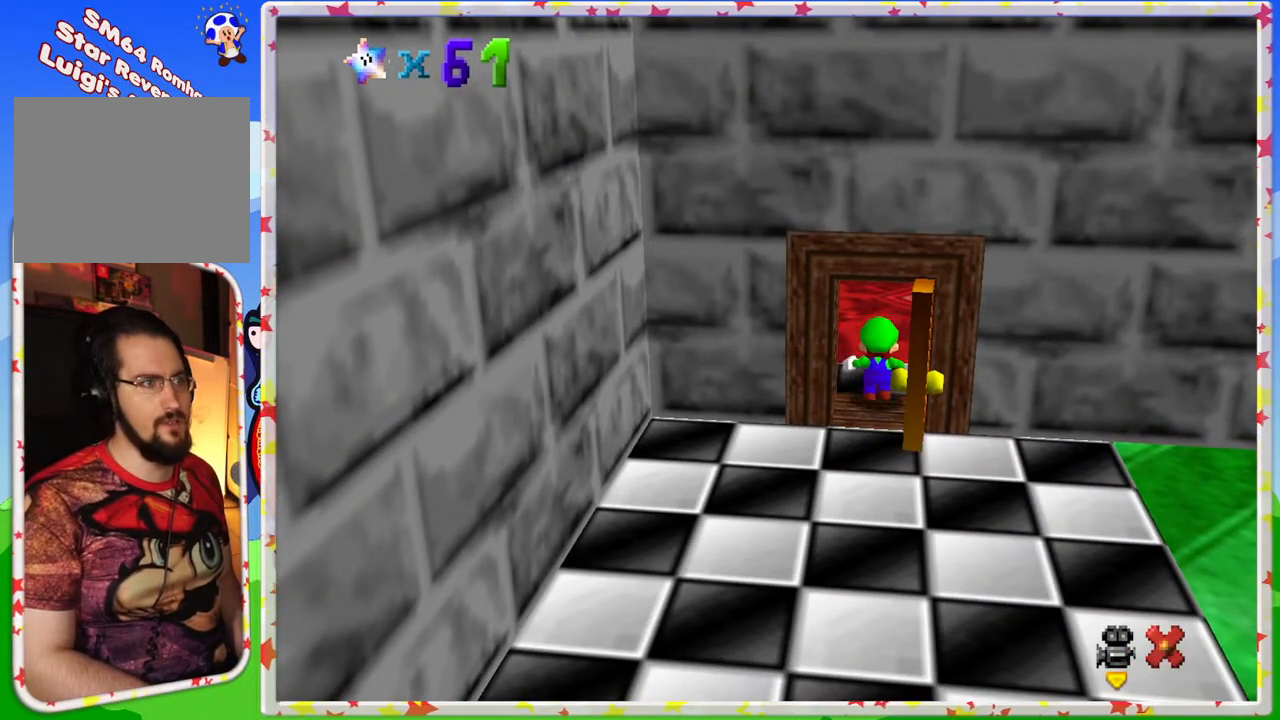
{"buttons": [], "left_stick": "up", "events": []}
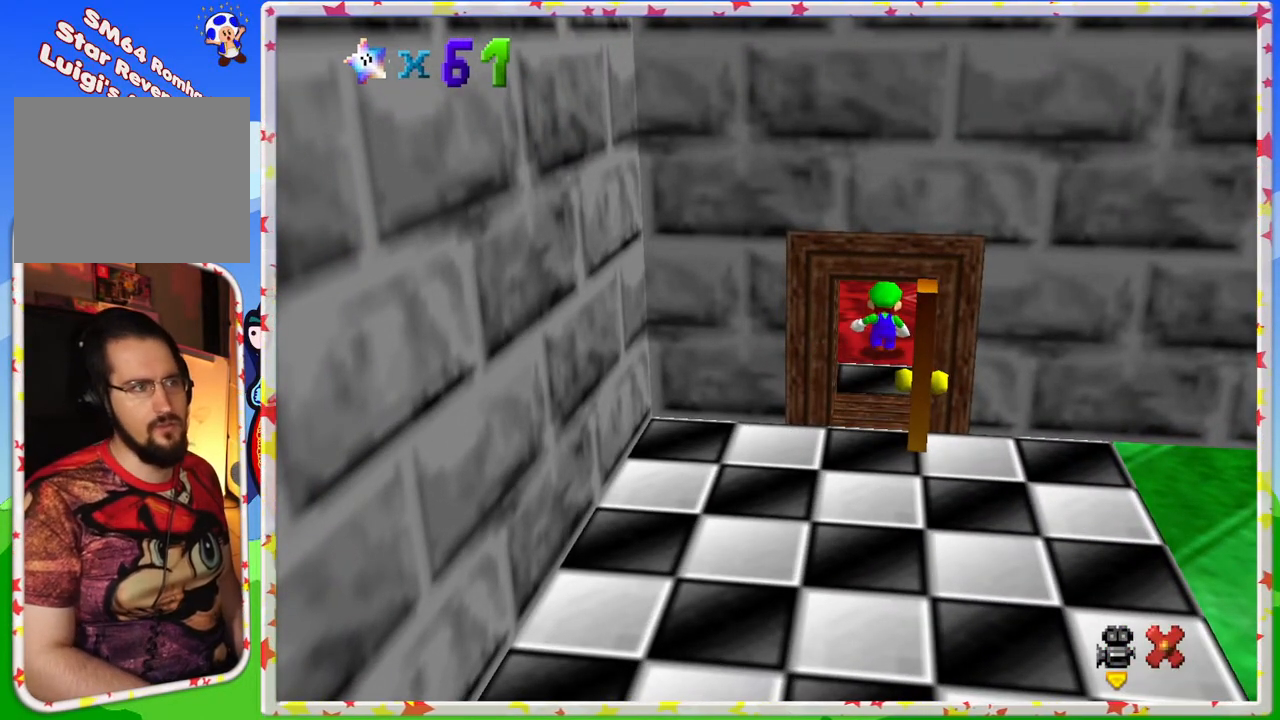
{"buttons": [], "left_stick": "up", "events": [[350, "C_RIGHT", "down"], [467, "C_RIGHT", "up"]]}
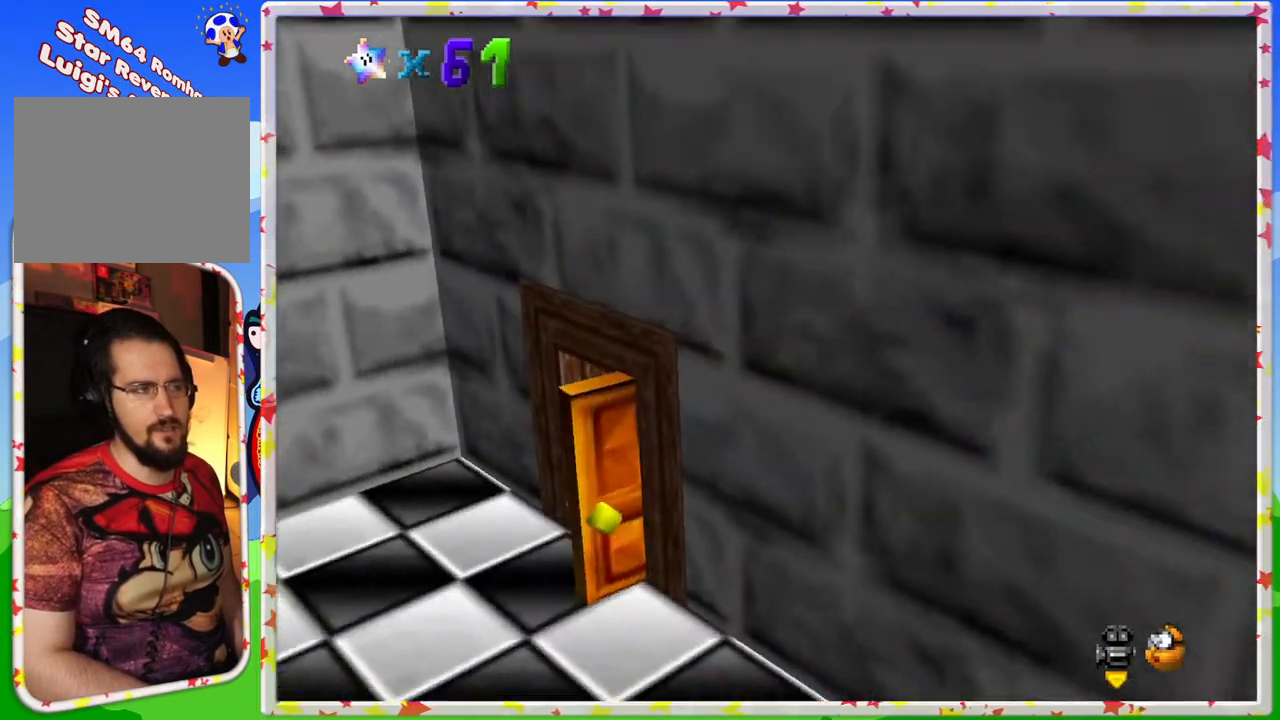
{"buttons": ["C_RIGHT"], "left_stick": "up-right", "events": [[267, "C_RIGHT", "down"], [283, "left_stick", "up-right"], [383, "C_RIGHT", "up"], [467, "C_RIGHT", "down"]]}